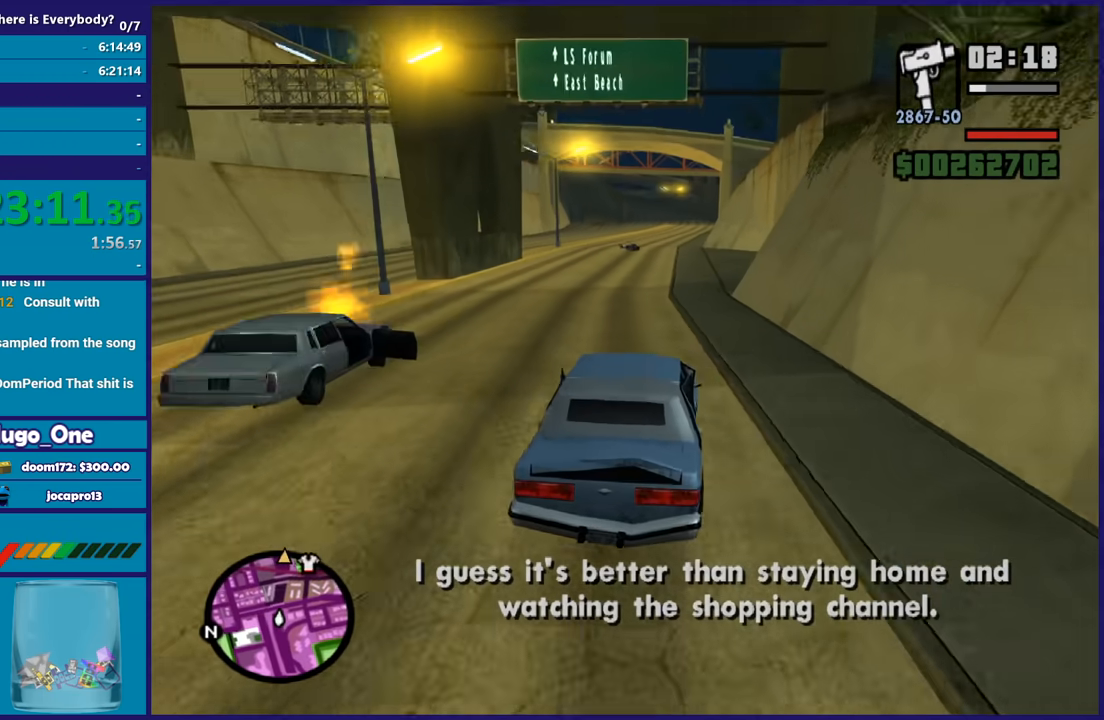
Gameplay with a controller (Xbox layout); each line is a JSON object with the inputs held at the frame after it. "button_events" lists button changes between this image and that frame as [ms after this image, input, new state], when the widget could be followed in between (sticks are given only as held states).
{"buttons": ["R2"], "left_stick": "left", "right_stick": "center", "button_events": []}
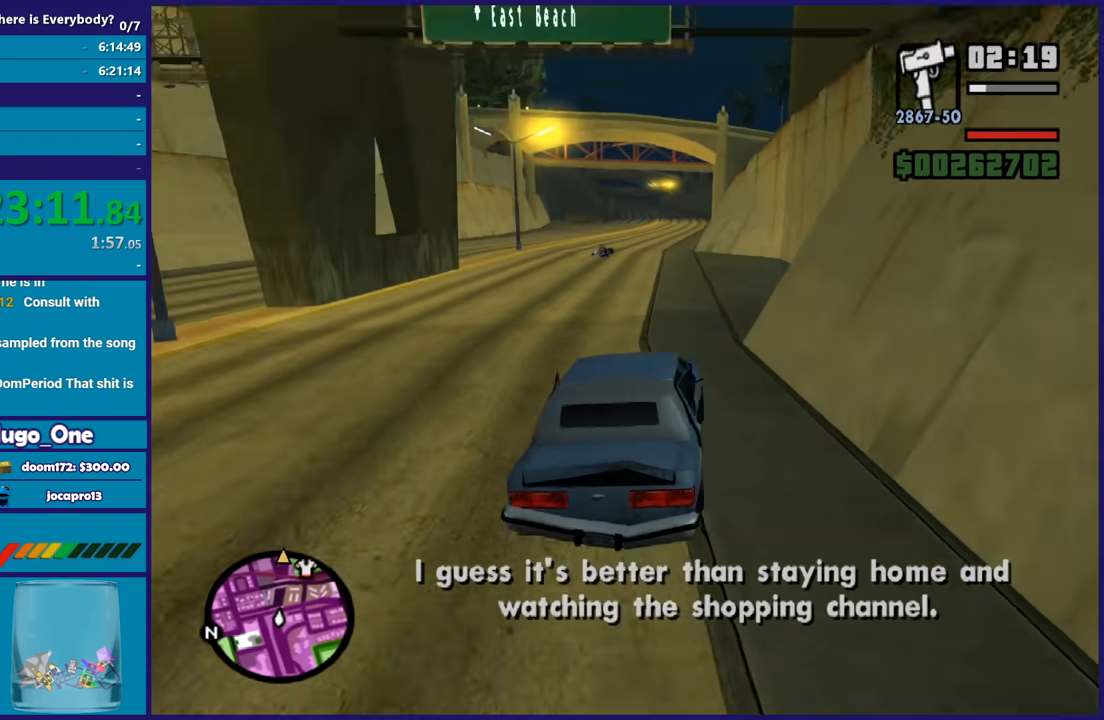
{"buttons": ["R2"], "left_stick": "center", "right_stick": "down-left", "button_events": []}
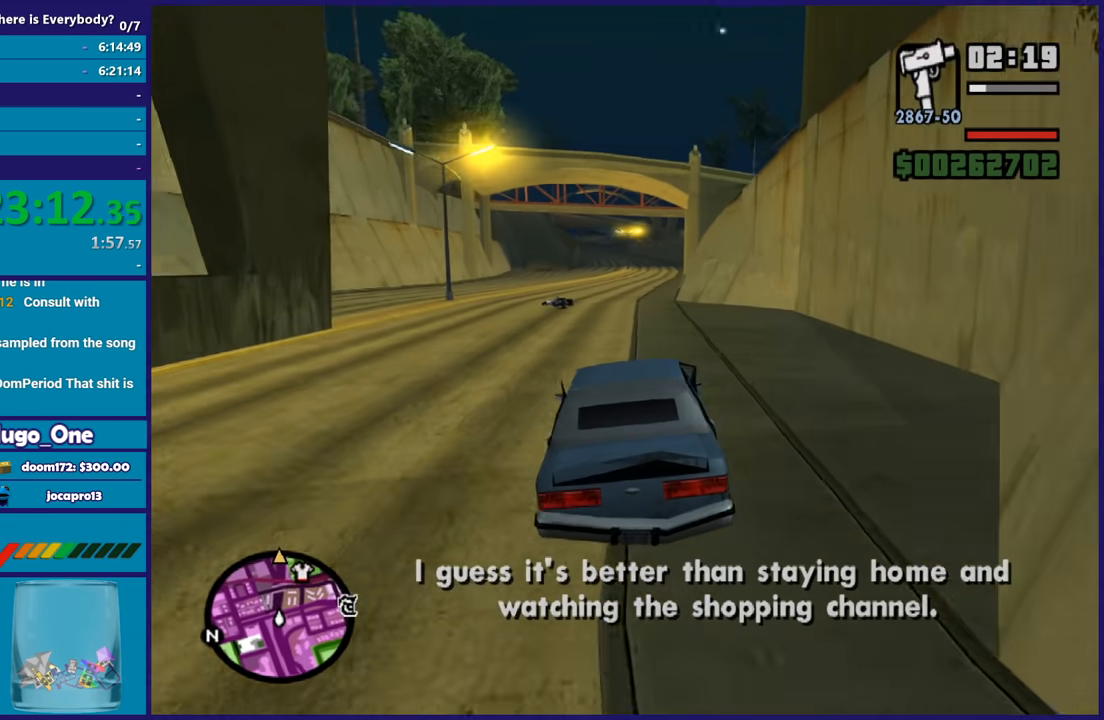
{"buttons": ["R2"], "left_stick": "center", "right_stick": "center", "button_events": []}
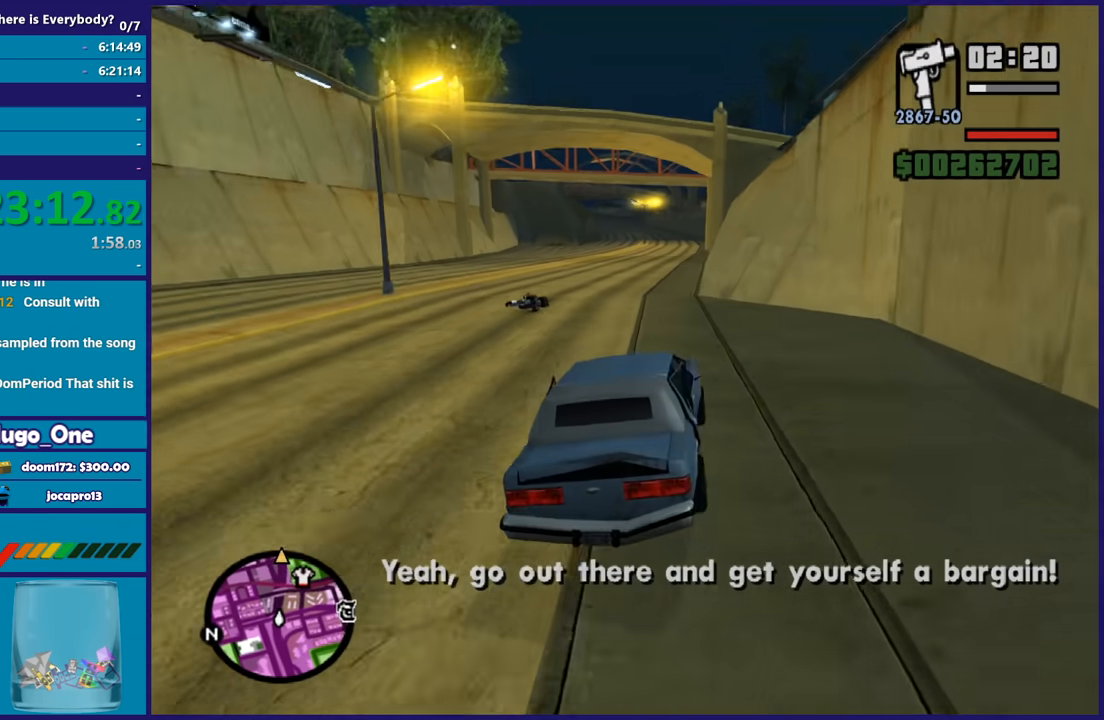
{"buttons": ["R2"], "left_stick": "center", "right_stick": "down-left", "button_events": []}
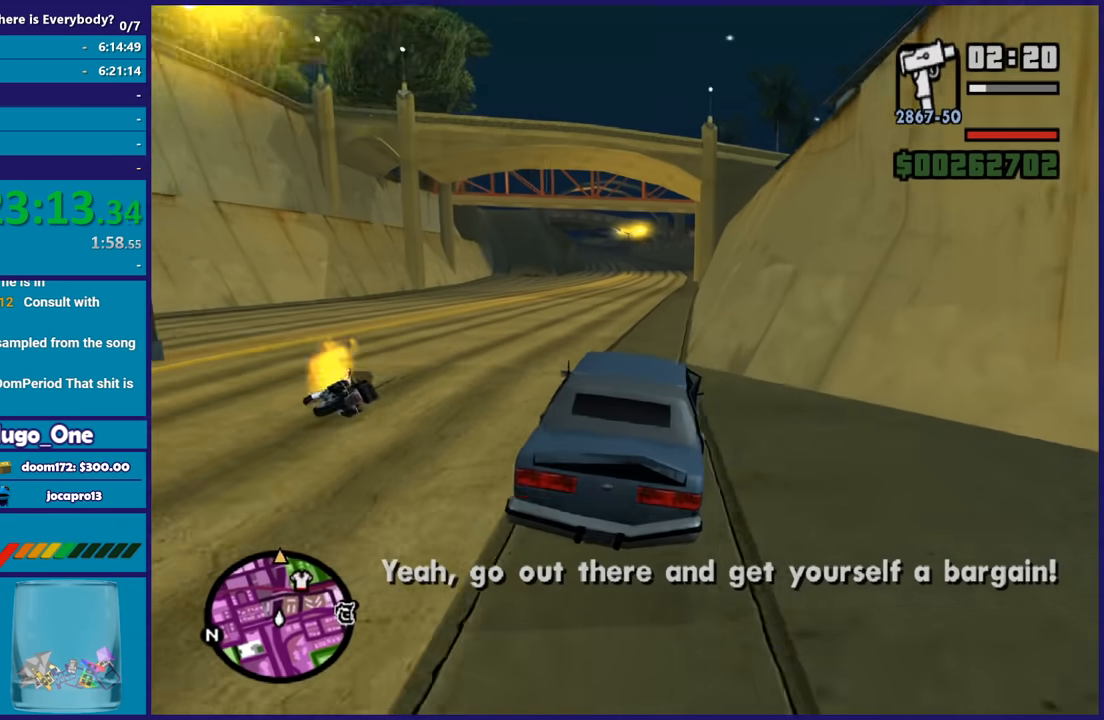
{"buttons": ["R2"], "left_stick": "right", "right_stick": "down-left", "button_events": []}
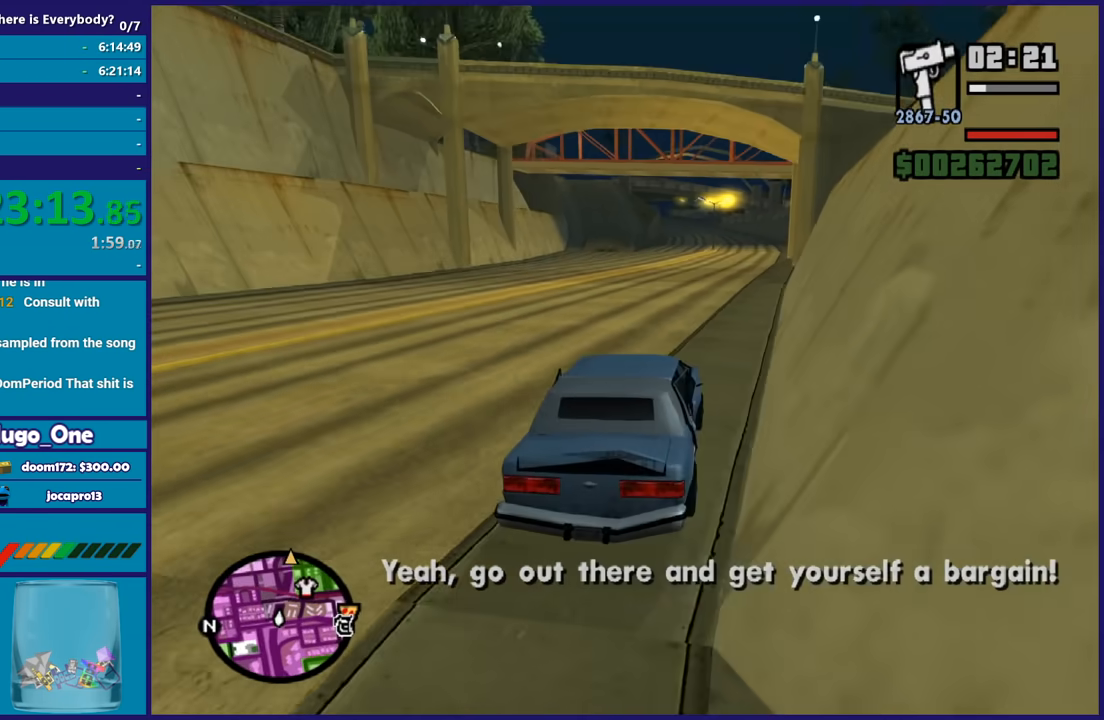
{"buttons": ["R2"], "left_stick": "center", "right_stick": "down-left", "button_events": []}
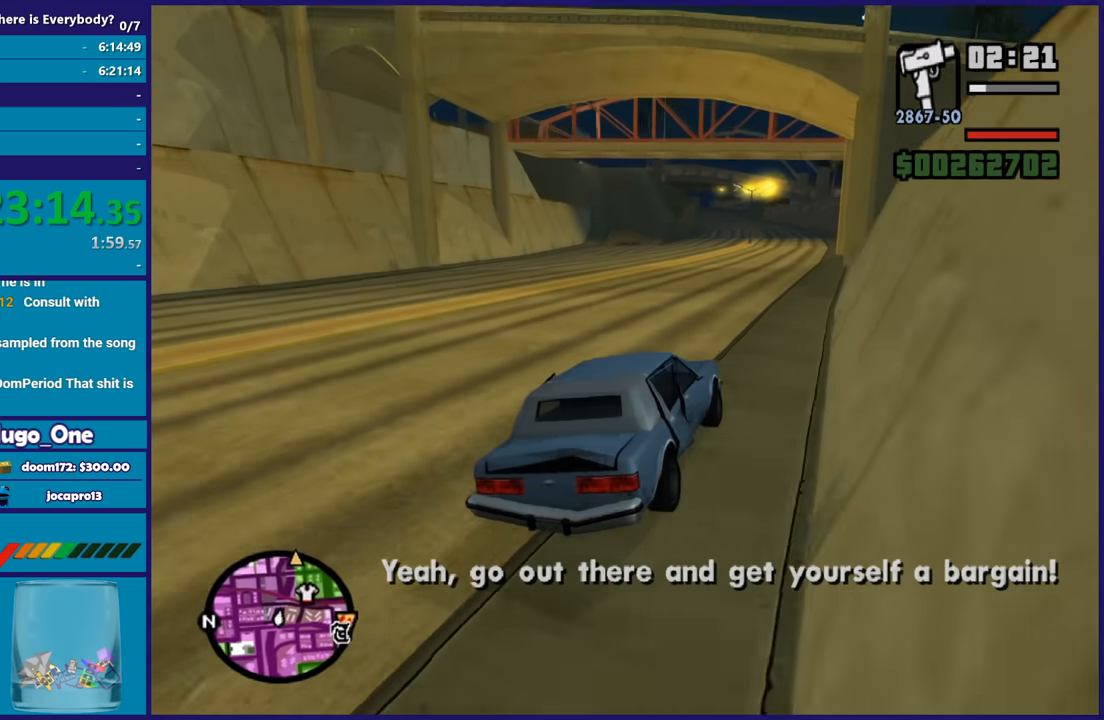
{"buttons": ["R2"], "left_stick": "center", "right_stick": "left", "button_events": []}
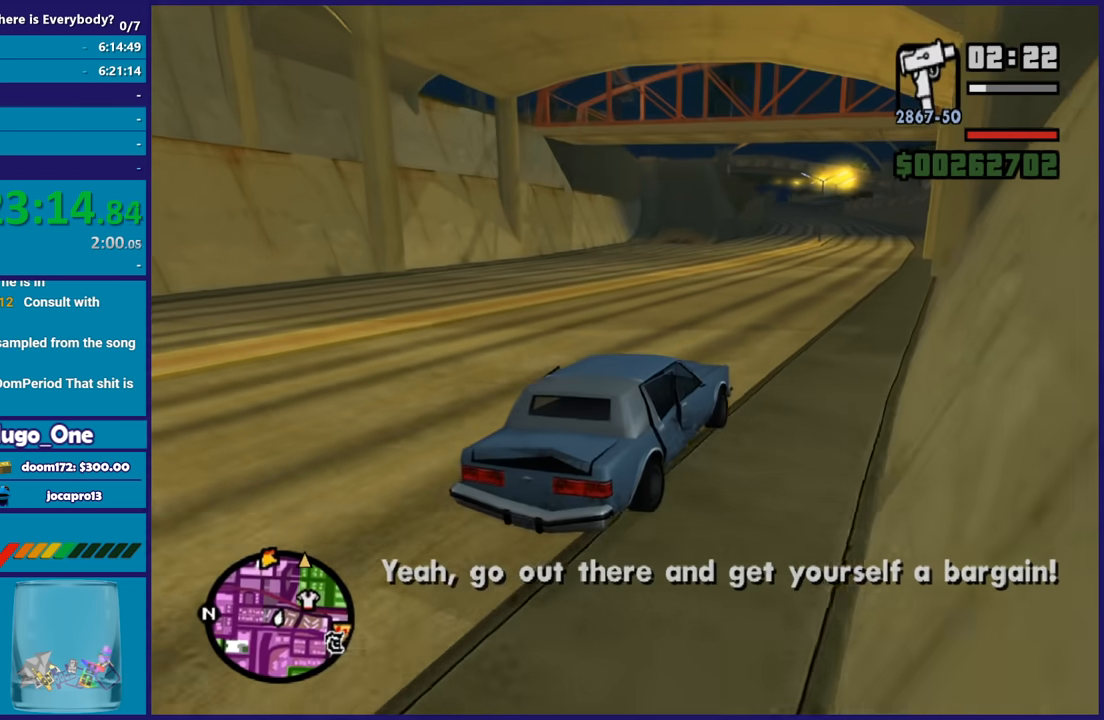
{"buttons": ["R2"], "left_stick": "center", "right_stick": "down-left", "button_events": []}
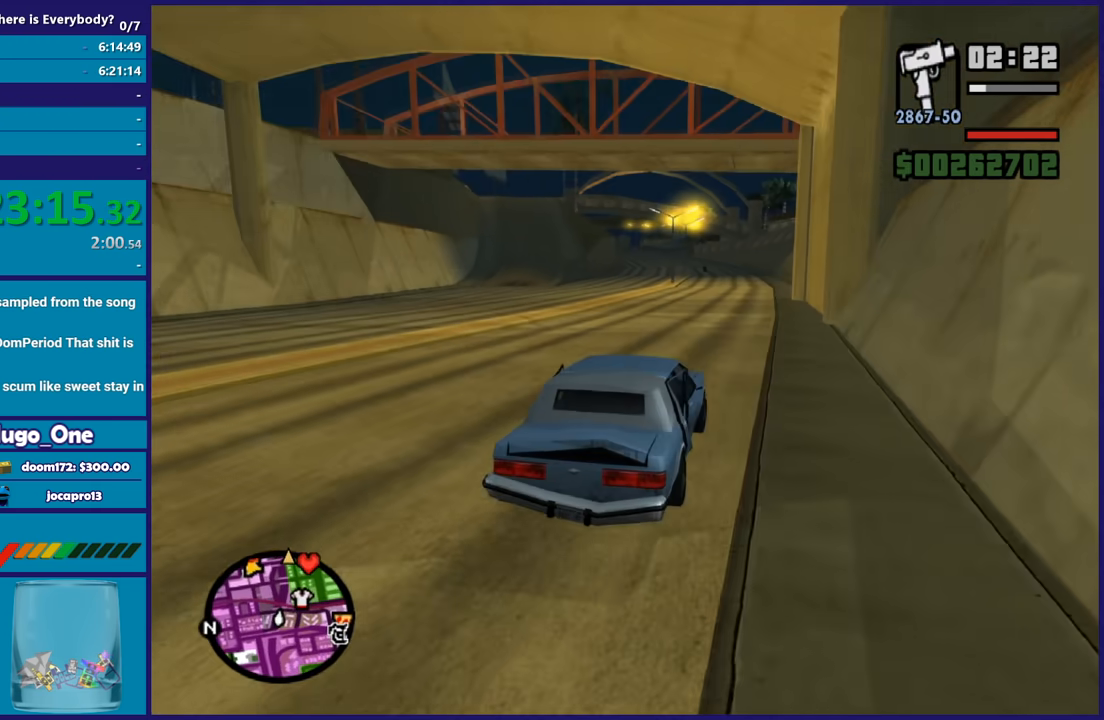
{"buttons": ["R2"], "left_stick": "center", "right_stick": "down-left", "button_events": []}
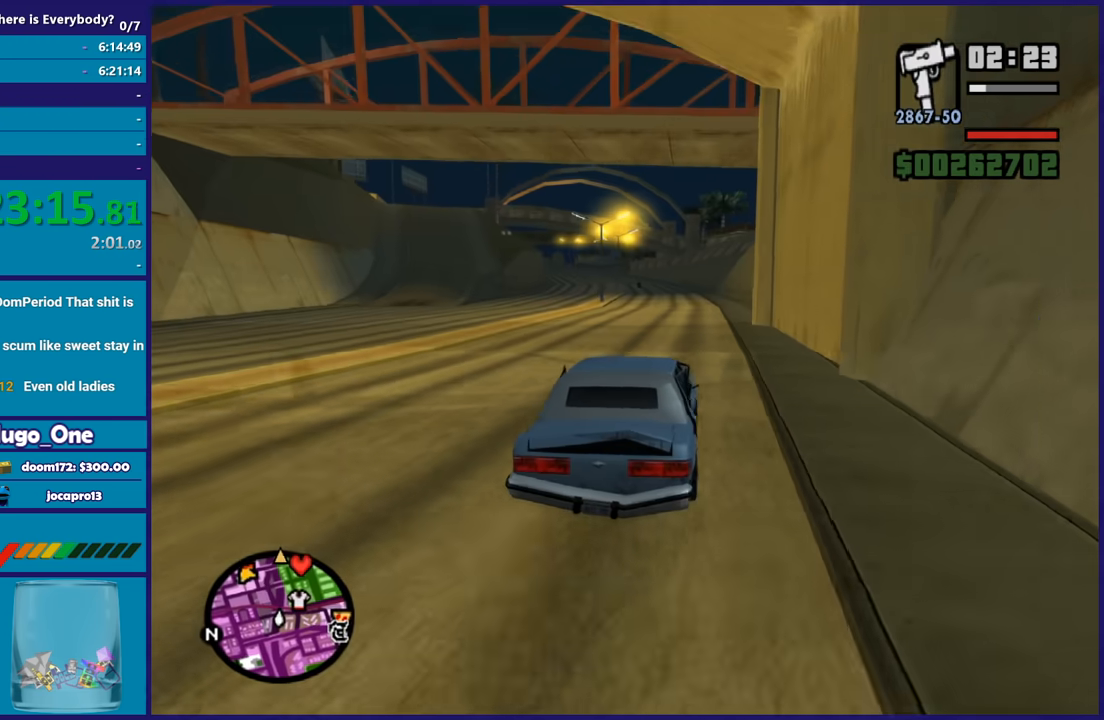
{"buttons": ["R2"], "left_stick": "center", "right_stick": "down-left", "button_events": []}
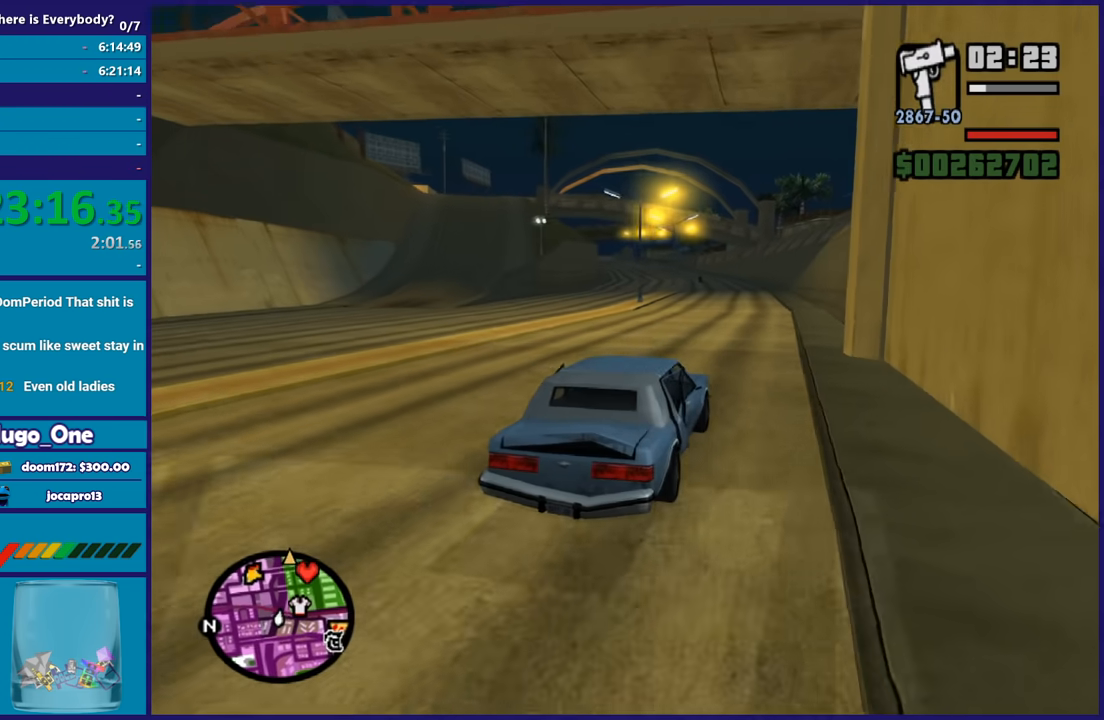
{"buttons": ["R2"], "left_stick": "right", "right_stick": "left", "button_events": []}
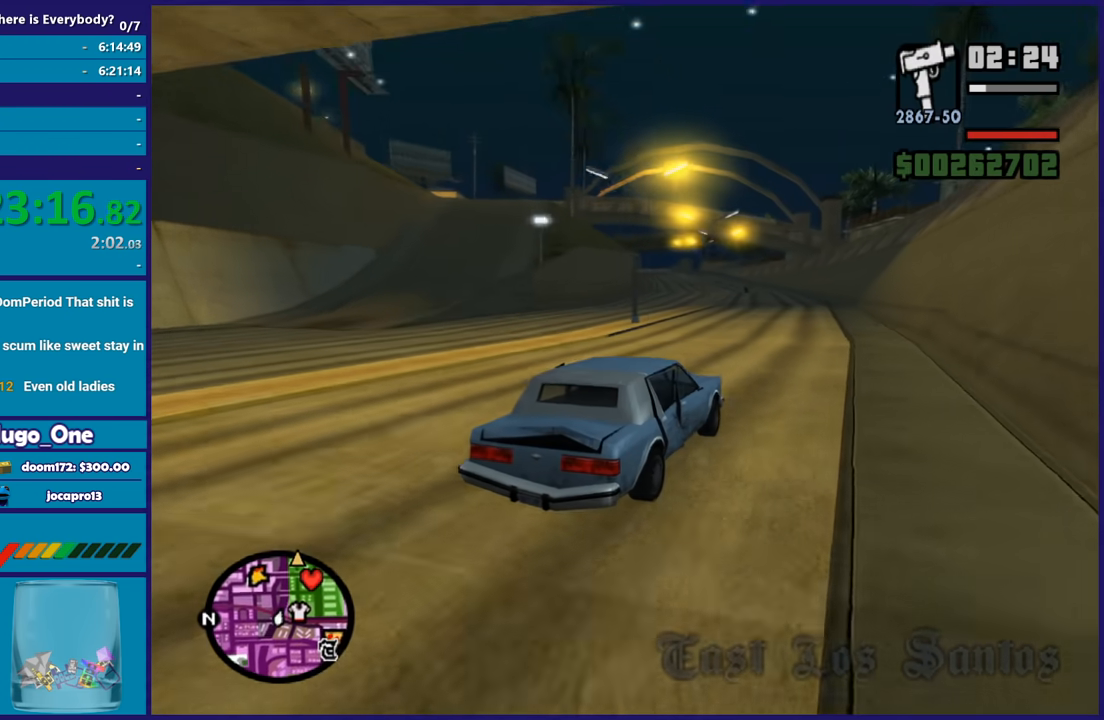
{"buttons": ["R2"], "left_stick": "center", "right_stick": "down-left", "button_events": []}
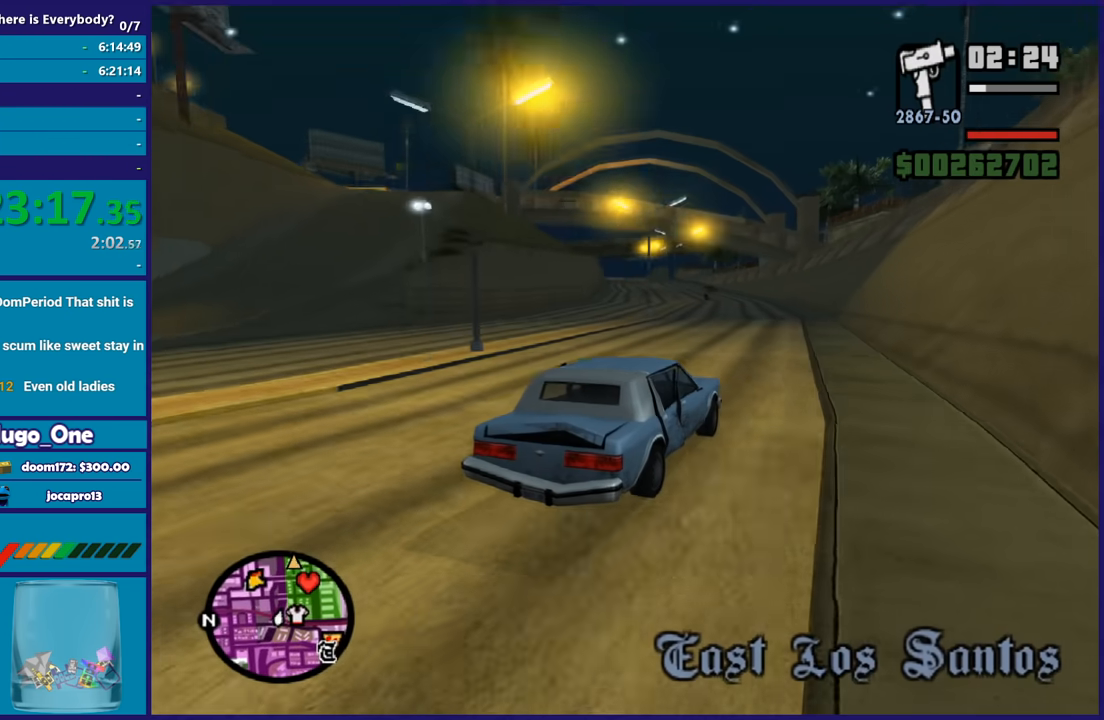
{"buttons": ["R2"], "left_stick": "center", "right_stick": "left", "button_events": []}
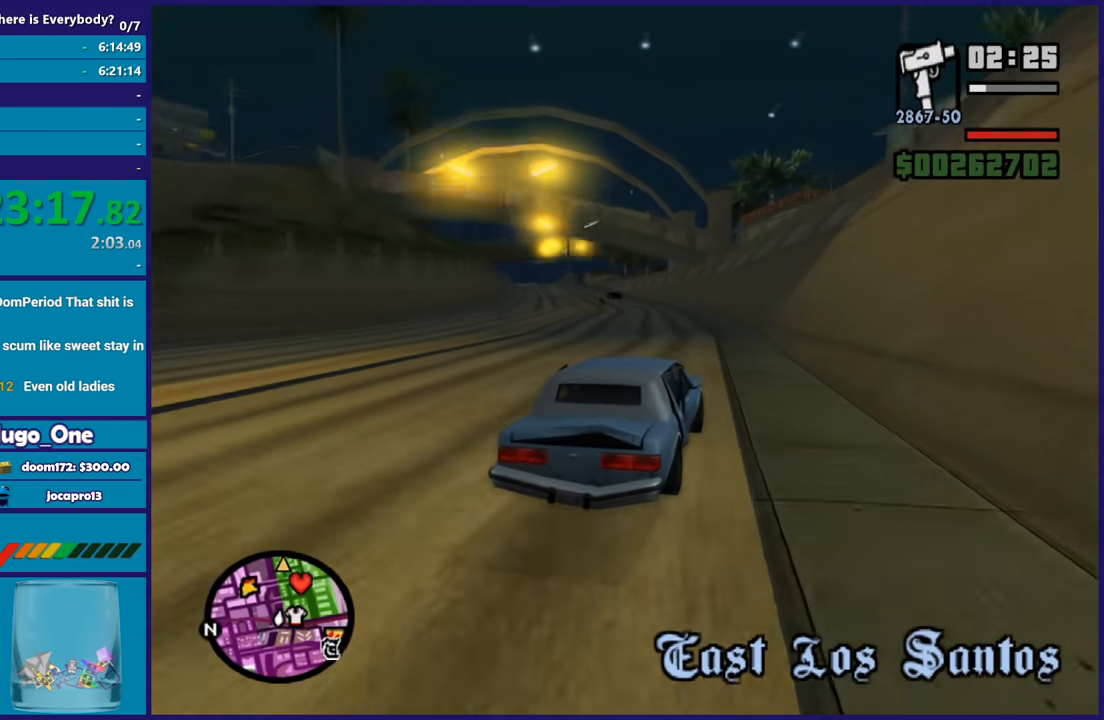
{"buttons": ["R2"], "left_stick": "center", "right_stick": "left", "button_events": []}
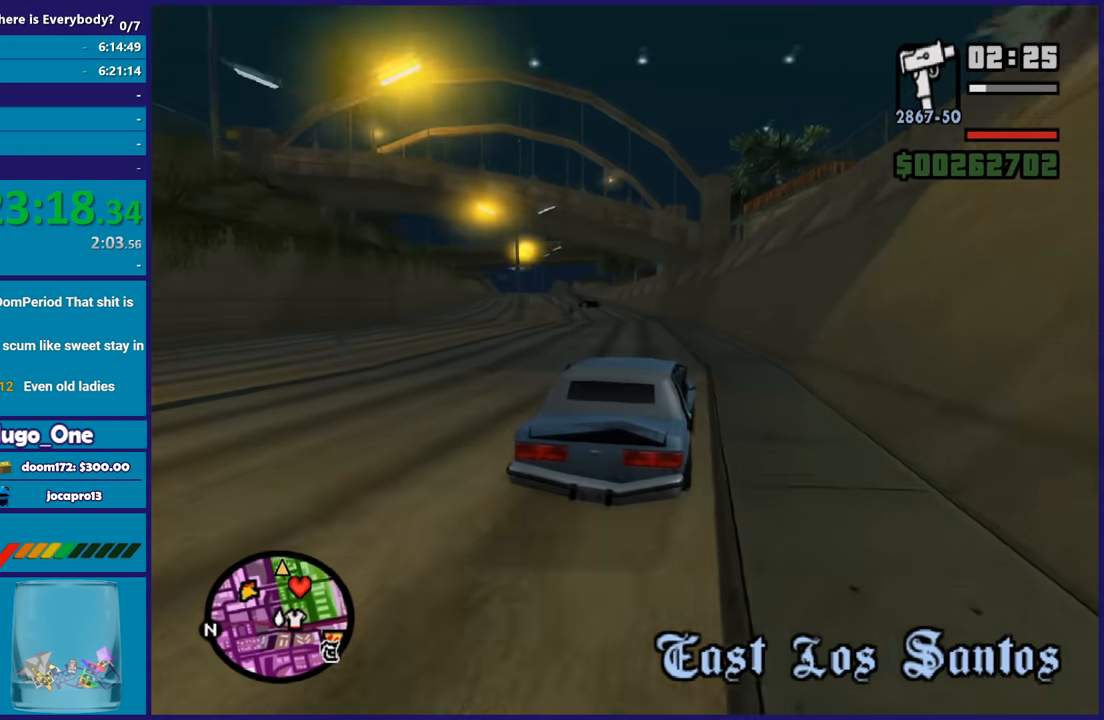
{"buttons": ["R2"], "left_stick": "center", "right_stick": "left", "button_events": []}
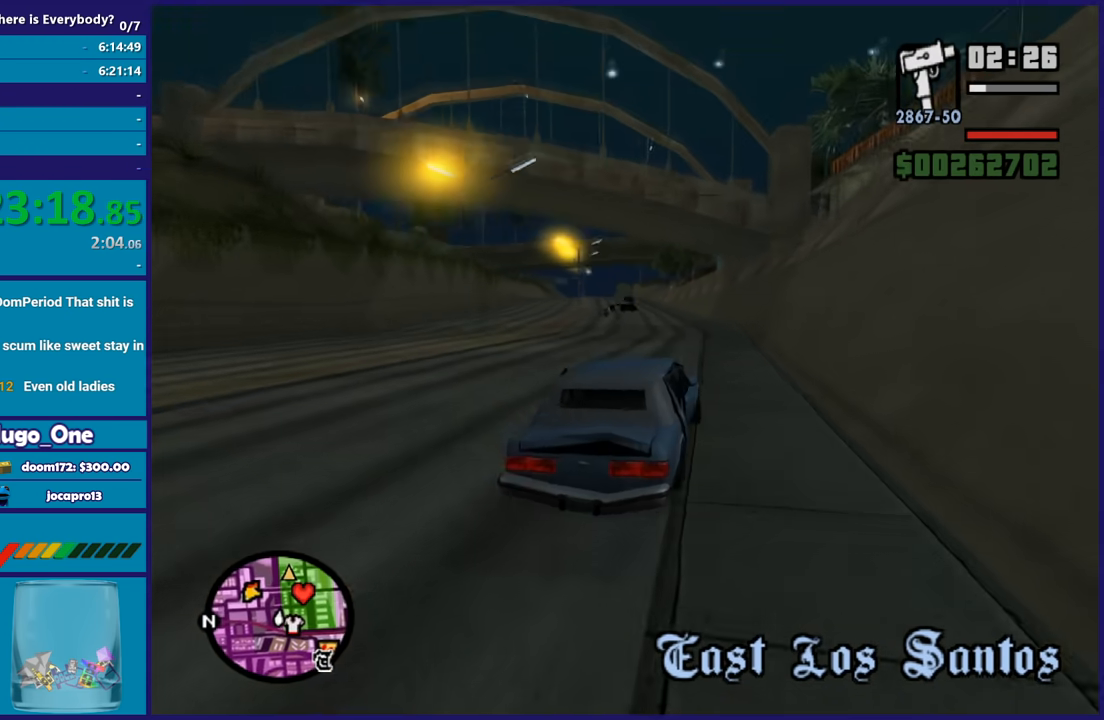
{"buttons": ["R2"], "left_stick": "center", "right_stick": "down-left", "button_events": []}
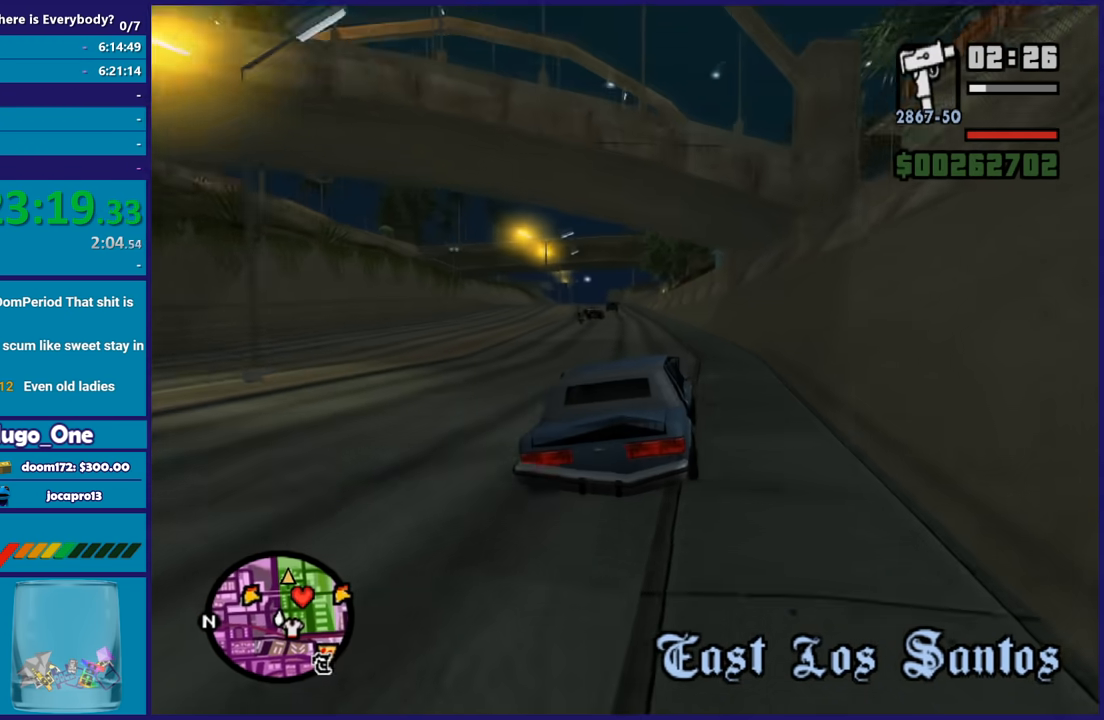
{"buttons": ["R2"], "left_stick": "center", "right_stick": "center", "button_events": []}
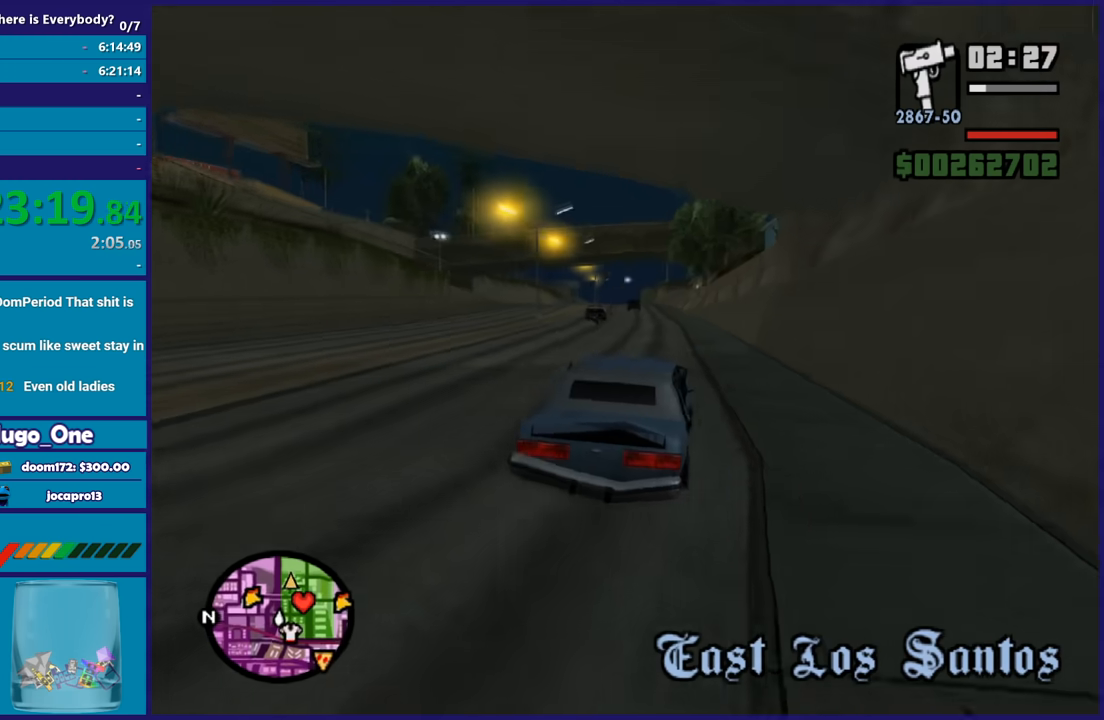
{"buttons": ["R2"], "left_stick": "center", "right_stick": "center", "button_events": []}
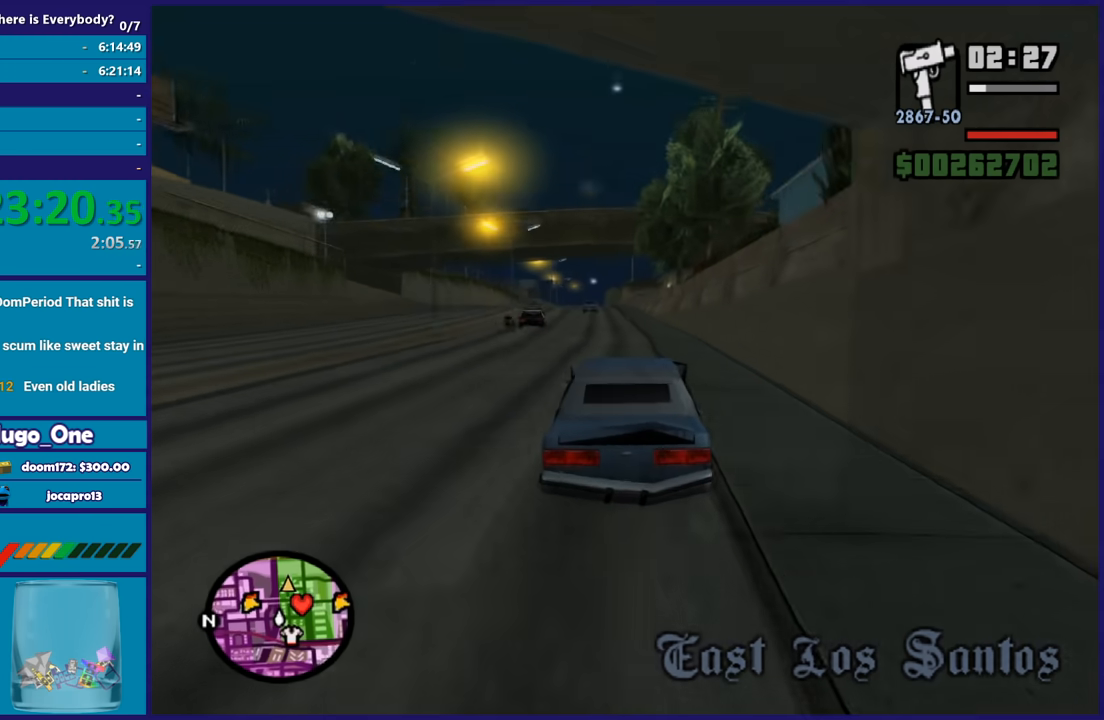
{"buttons": ["R2"], "left_stick": "right", "right_stick": "down", "button_events": []}
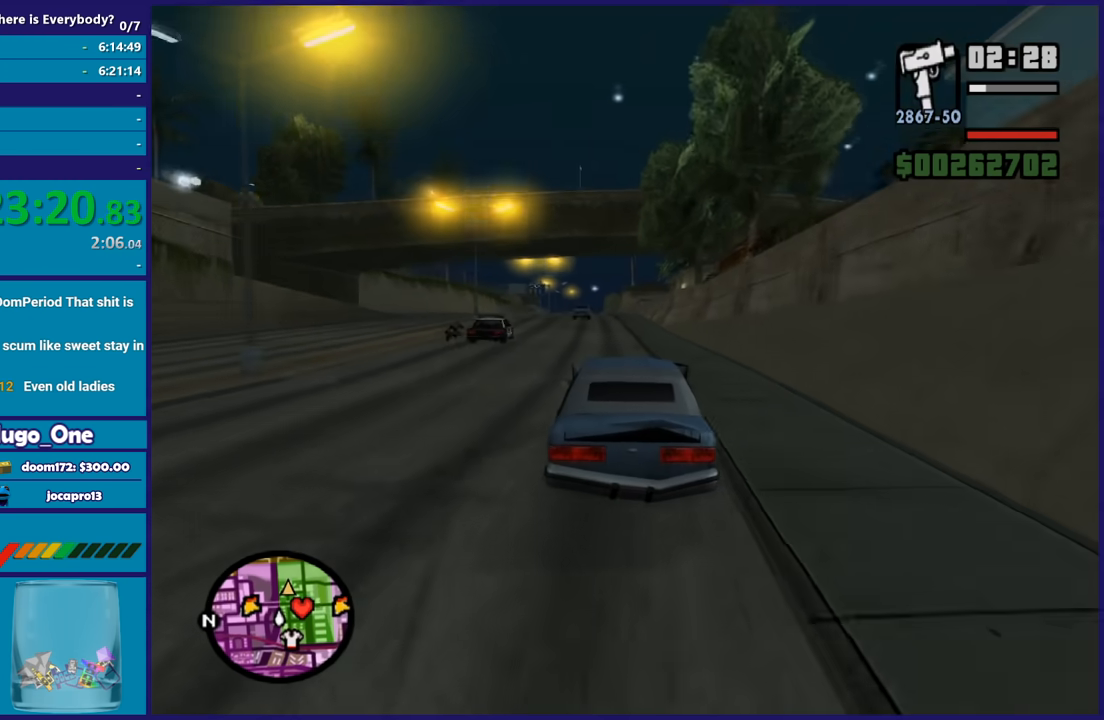
{"buttons": ["R2"], "left_stick": "center", "right_stick": "down-right", "button_events": []}